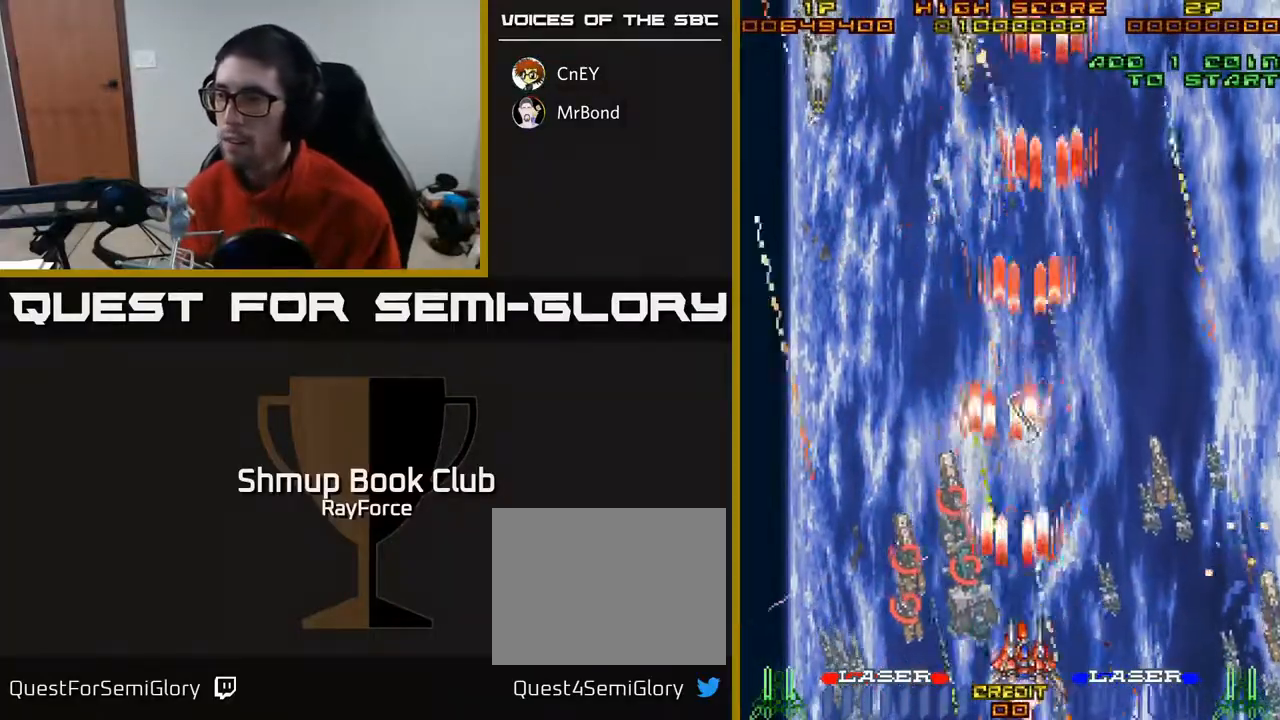
Gameplay with a controller (Xbox layout); each line is a JSON object with the inputs held at the frame after it. "events" lists button and stick changes between this image and that frame as [ms after this image, input, new state], when the widget could be followed in between. Not read: left_stick.
{"buttons": ["A"], "right_stick": "center", "events": [[100, "X", "up"], [117, "DPAD_DOWN", "down"], [300, "DPAD_DOWN", "up"], [300, "DPAD_RIGHT", "up"]]}
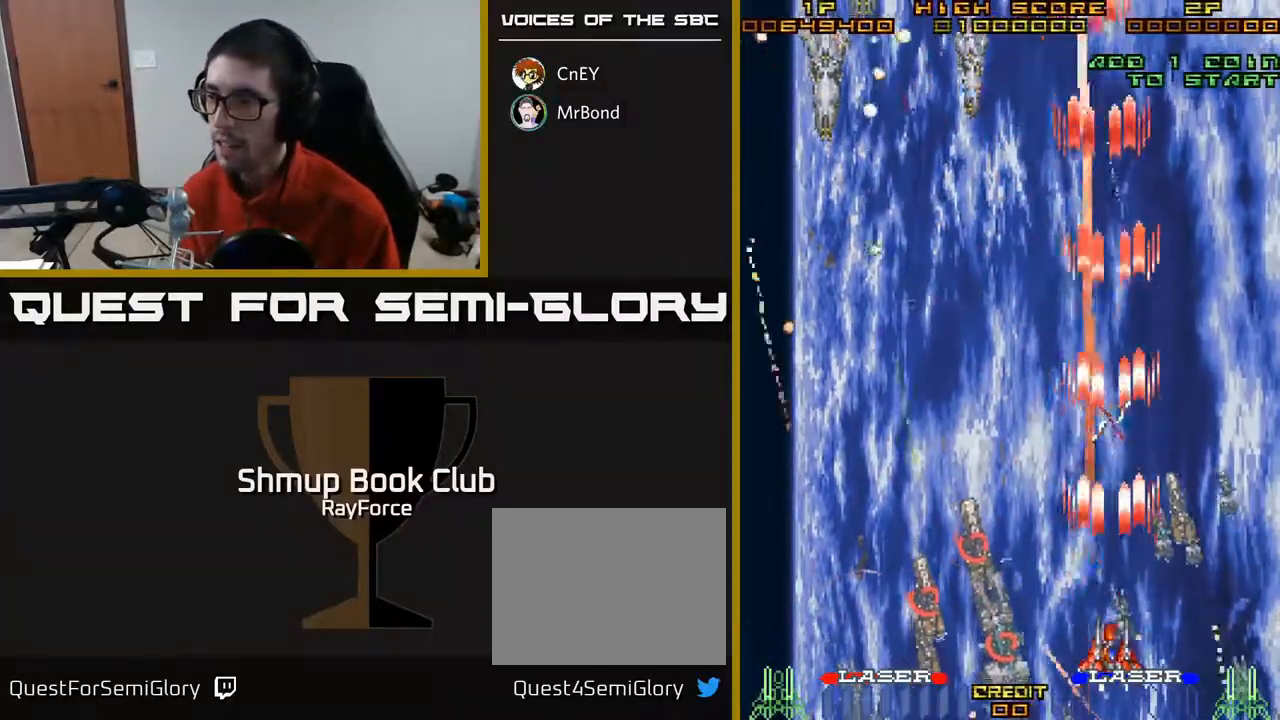
{"buttons": ["A"], "right_stick": "center"}
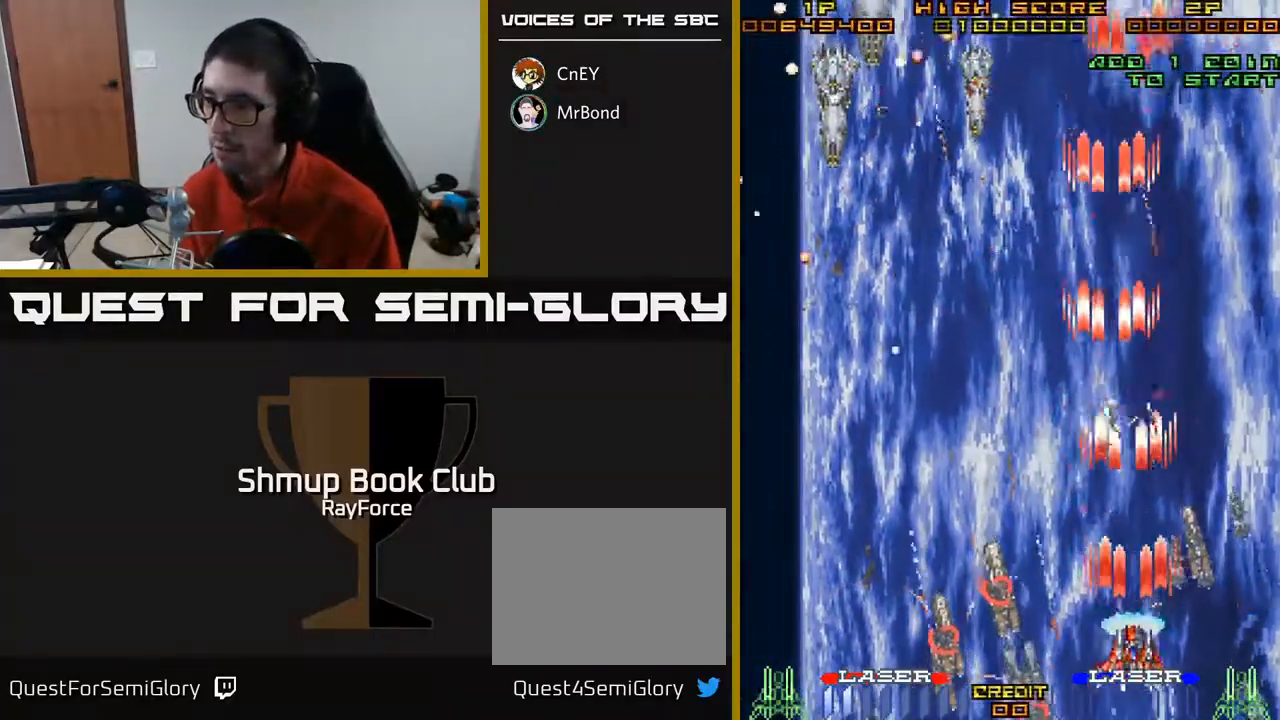
{"buttons": ["A", "DPAD_RIGHT"], "right_stick": "center", "events": [[17, "DPAD_LEFT", "down"], [133, "DPAD_DOWN", "down"], [133, "DPAD_LEFT", "up"], [167, "DPAD_RIGHT", "down"], [283, "DPAD_DOWN", "up"], [283, "DPAD_RIGHT", "up"], [333, "DPAD_LEFT", "down"], [433, "DPAD_LEFT", "up"], [500, "DPAD_RIGHT", "down"]]}
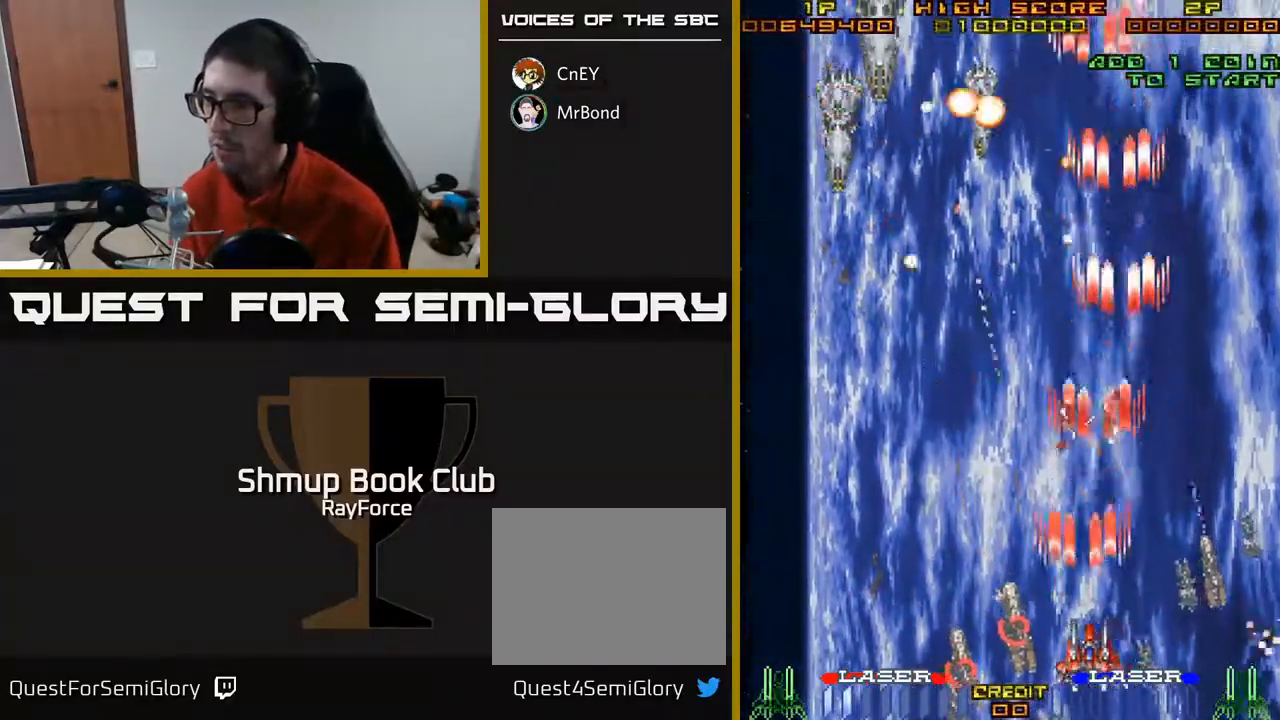
{"buttons": ["A", "DPAD_UP", "DPAD_LEFT"], "right_stick": "center", "events": [[100, "DPAD_RIGHT", "up"], [400, "DPAD_UP", "down"], [433, "DPAD_LEFT", "down"]]}
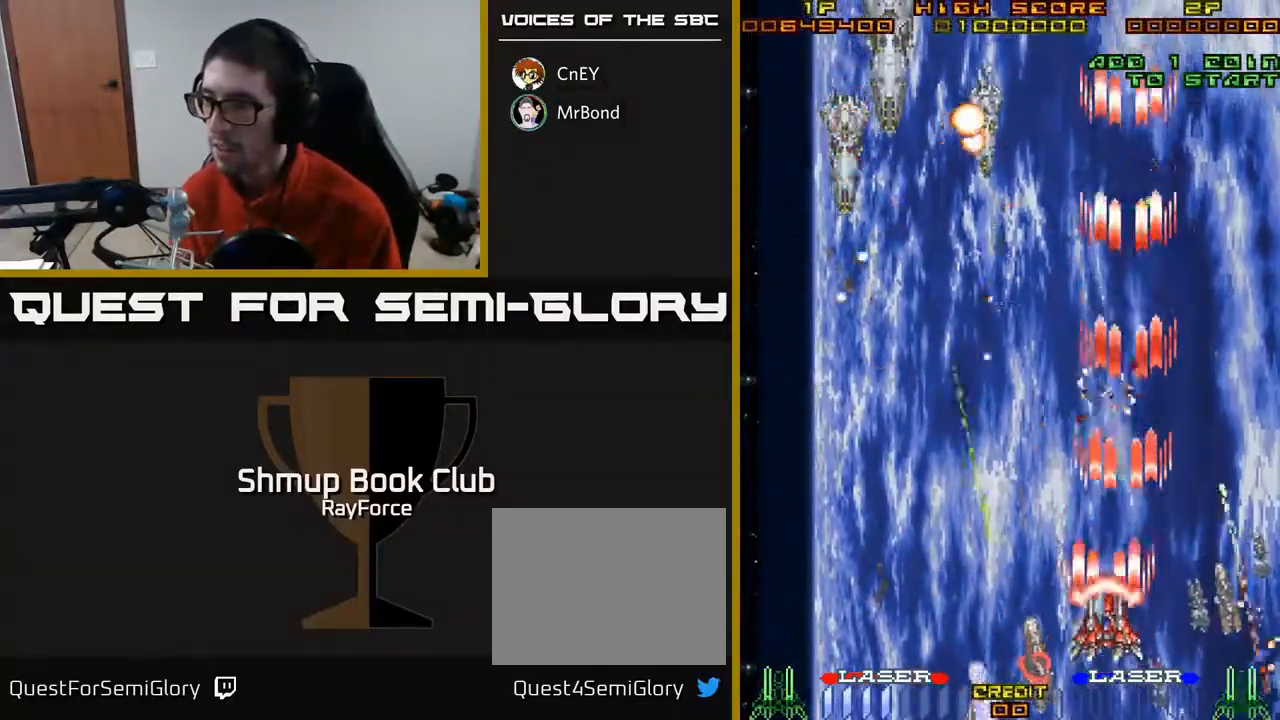
{"buttons": ["A", "DPAD_LEFT"], "right_stick": "center", "events": [[50, "DPAD_UP", "up"], [83, "DPAD_LEFT", "up"], [133, "DPAD_RIGHT", "down"], [150, "DPAD_DOWN", "down"], [283, "DPAD_RIGHT", "up"], [317, "DPAD_DOWN", "up"], [367, "DPAD_LEFT", "down"]]}
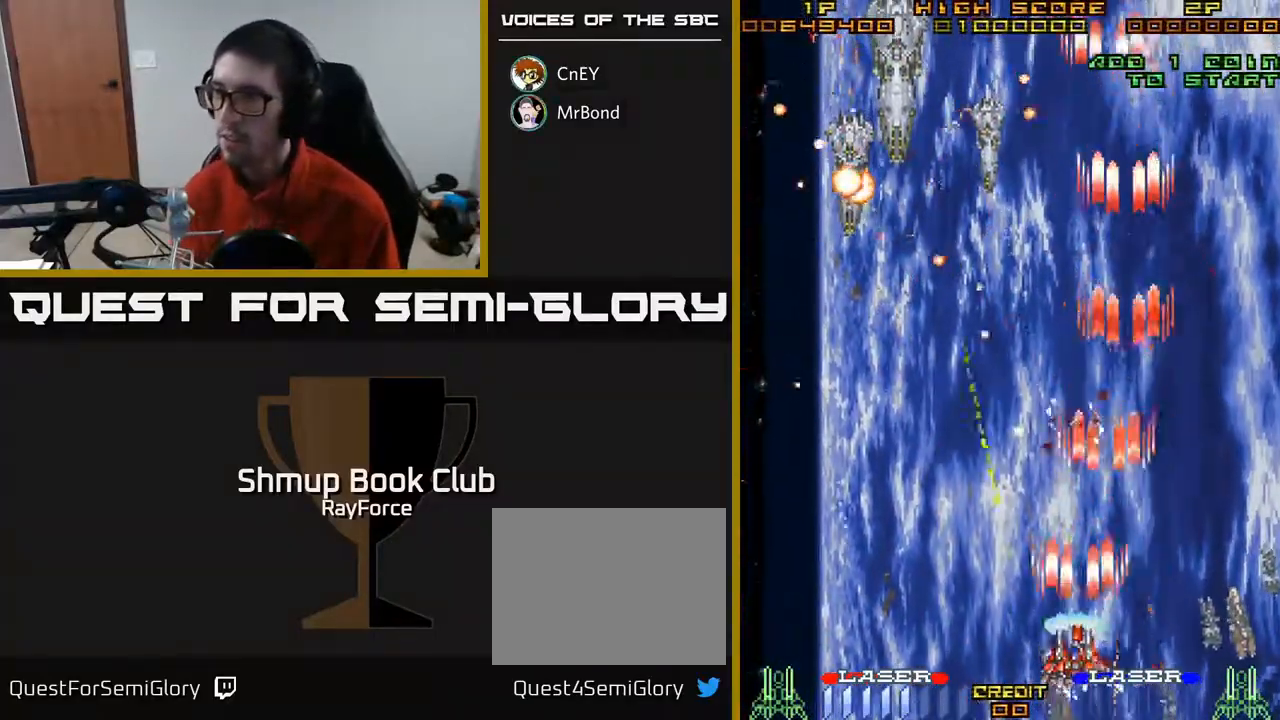
{"buttons": ["A", "DPAD_DOWN", "DPAD_RIGHT"], "right_stick": "center", "events": [[33, "DPAD_DOWN", "down"], [33, "DPAD_LEFT", "up"], [167, "DPAD_DOWN", "up"], [250, "DPAD_LEFT", "down"], [350, "DPAD_LEFT", "up"], [367, "DPAD_DOWN", "down"], [417, "DPAD_RIGHT", "down"]]}
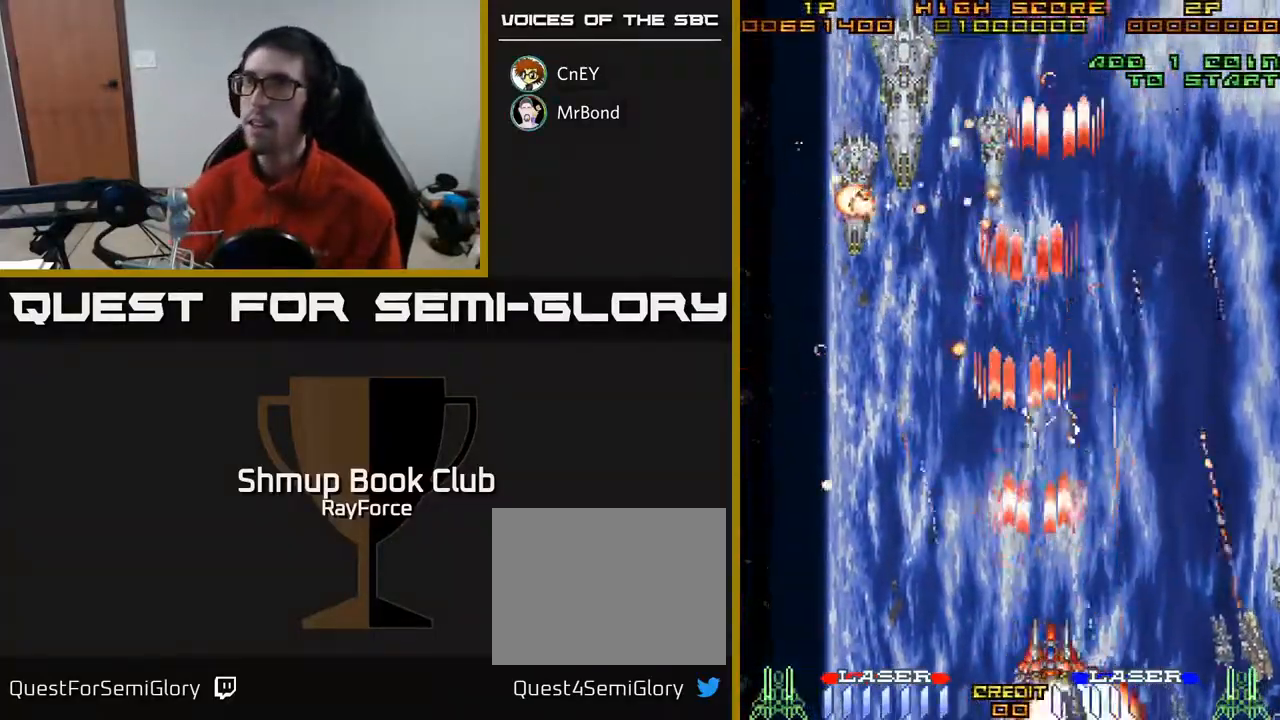
{"buttons": ["A", "DPAD_UP", "DPAD_RIGHT"], "right_stick": "center", "events": [[17, "DPAD_DOWN", "up"], [33, "DPAD_RIGHT", "up"], [67, "DPAD_UP", "down"], [83, "DPAD_LEFT", "down"], [350, "DPAD_LEFT", "up"], [500, "DPAD_RIGHT", "down"]]}
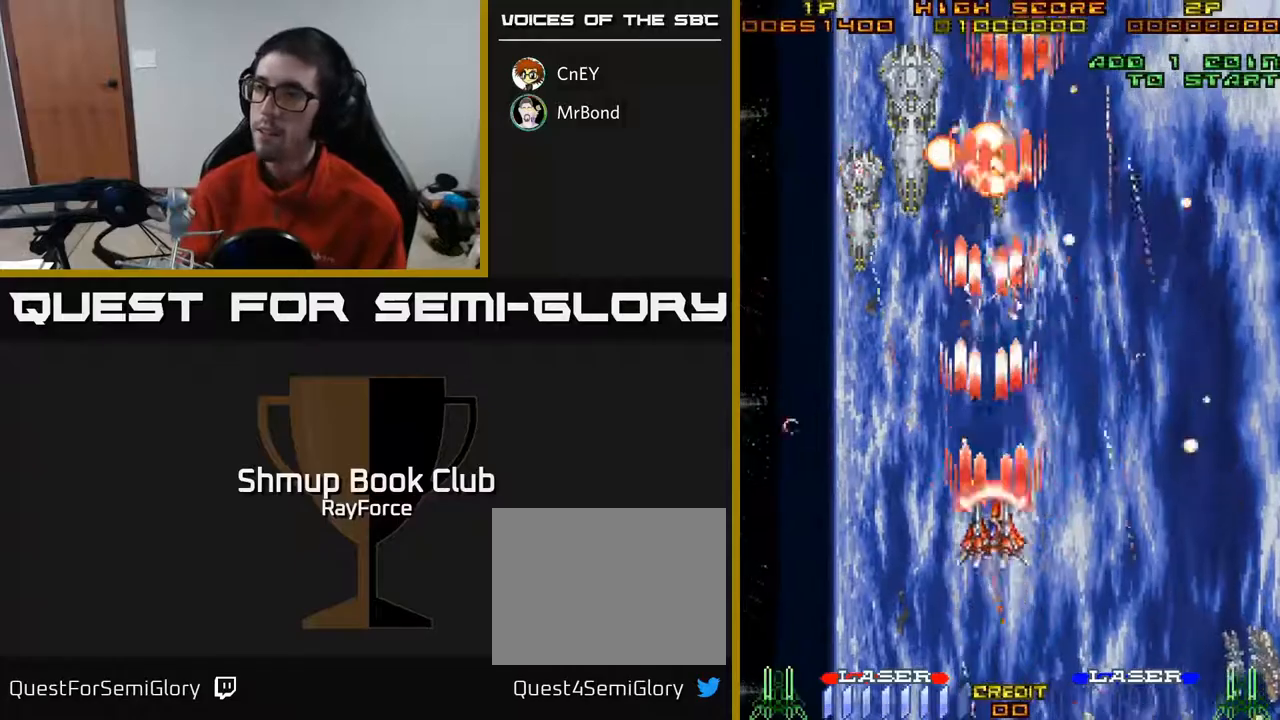
{"buttons": ["A", "DPAD_DOWN", "DPAD_RIGHT"], "right_stick": "center", "events": [[200, "DPAD_RIGHT", "up"], [283, "DPAD_LEFT", "down"], [300, "DPAD_UP", "up"], [367, "DPAD_DOWN", "down"], [400, "DPAD_LEFT", "up"], [483, "DPAD_RIGHT", "down"]]}
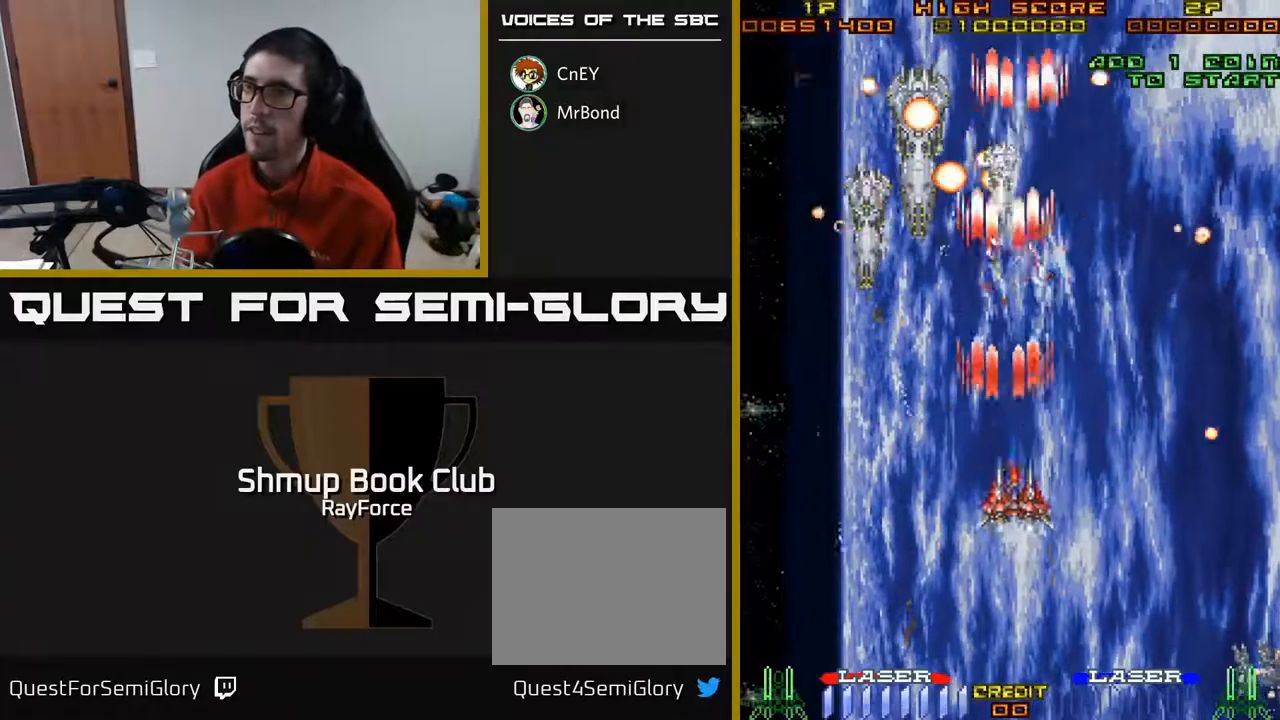
{"buttons": ["A", "DPAD_LEFT"], "right_stick": "center", "events": [[333, "DPAD_RIGHT", "up"], [450, "DPAD_LEFT", "down"], [467, "DPAD_DOWN", "up"]]}
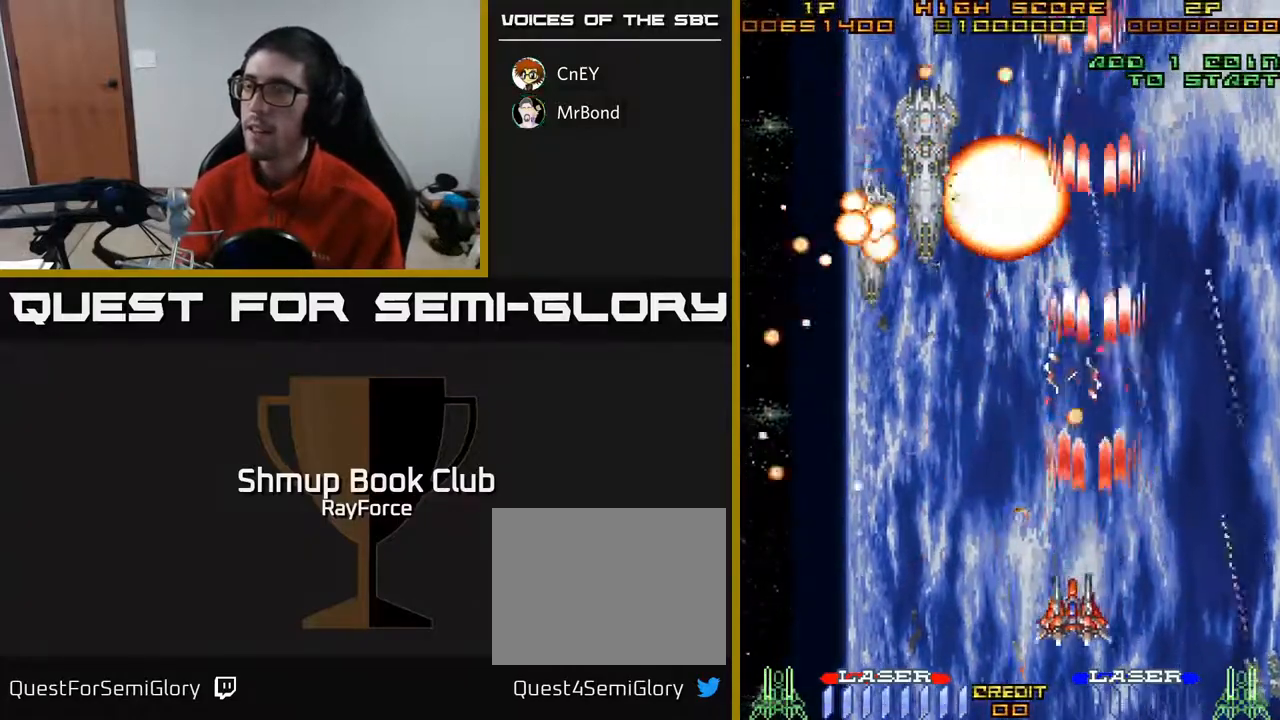
{"buttons": [], "right_stick": "center", "events": [[83, "DPAD_LEFT", "up"], [117, "A", "up"]]}
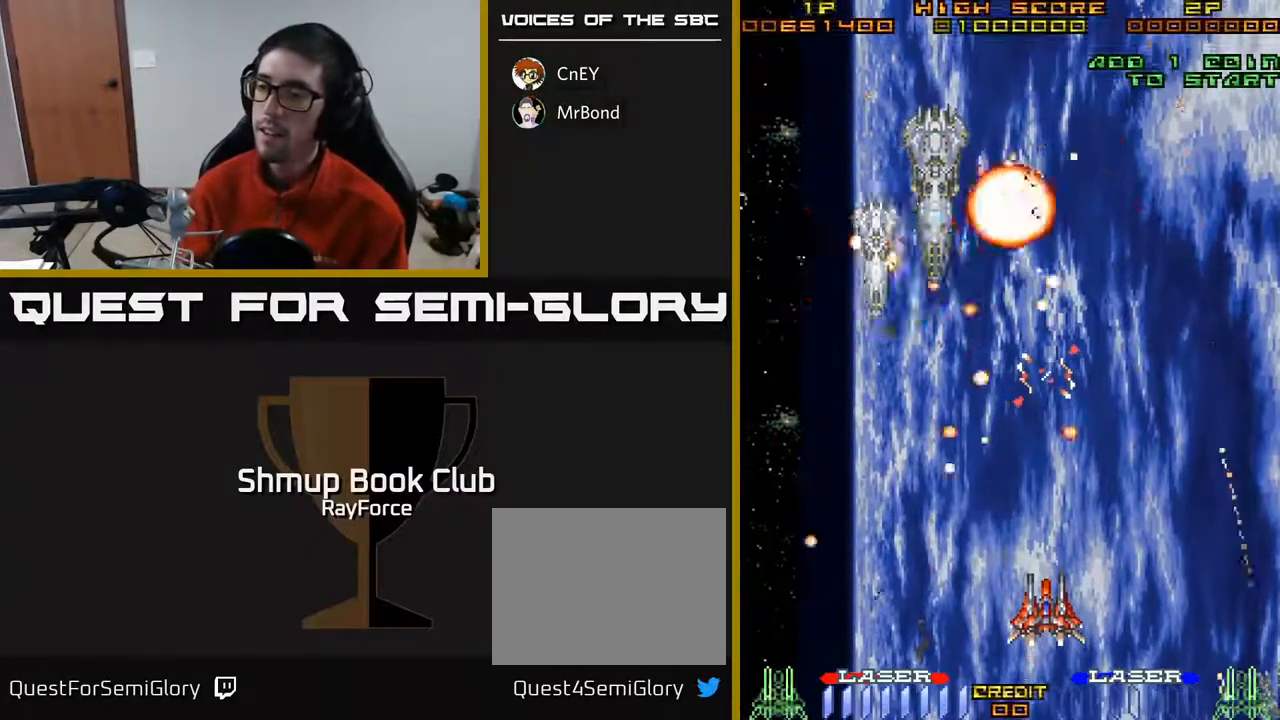
{"buttons": ["A"], "right_stick": "center", "events": [[217, "DPAD_UP", "down"], [367, "A", "down"], [433, "DPAD_UP", "up"]]}
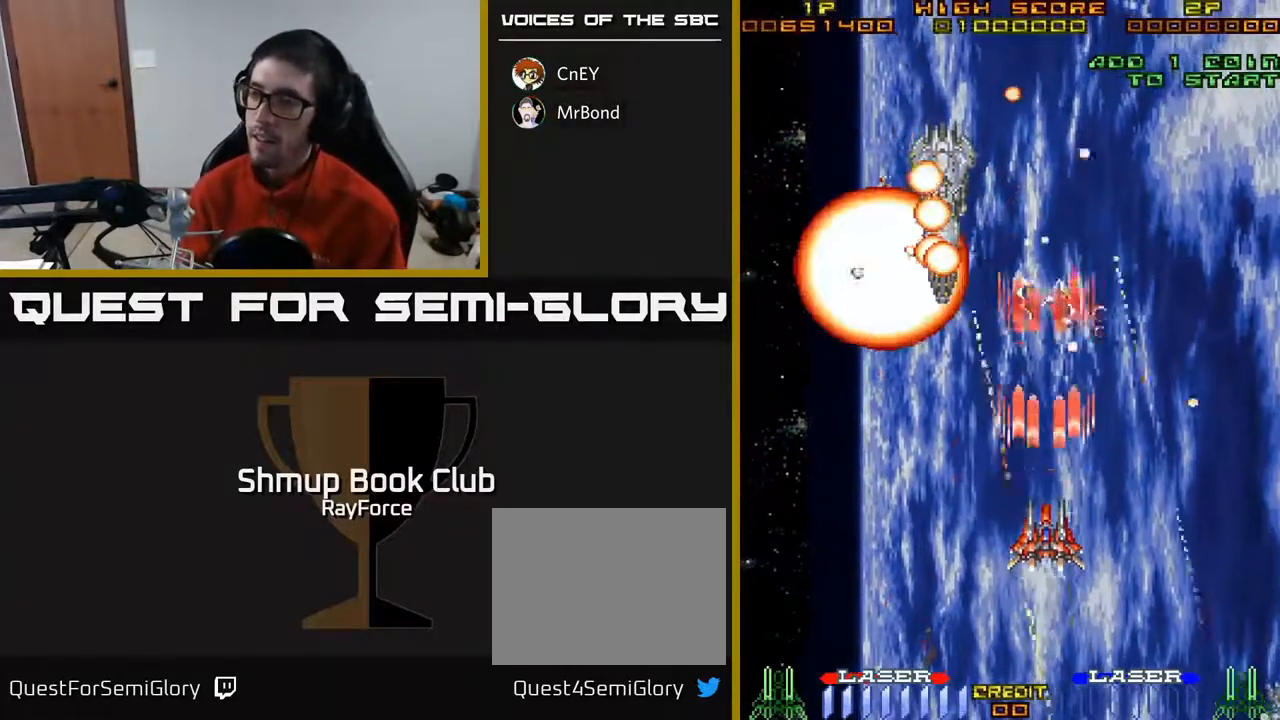
{"buttons": ["A"], "right_stick": "center", "events": []}
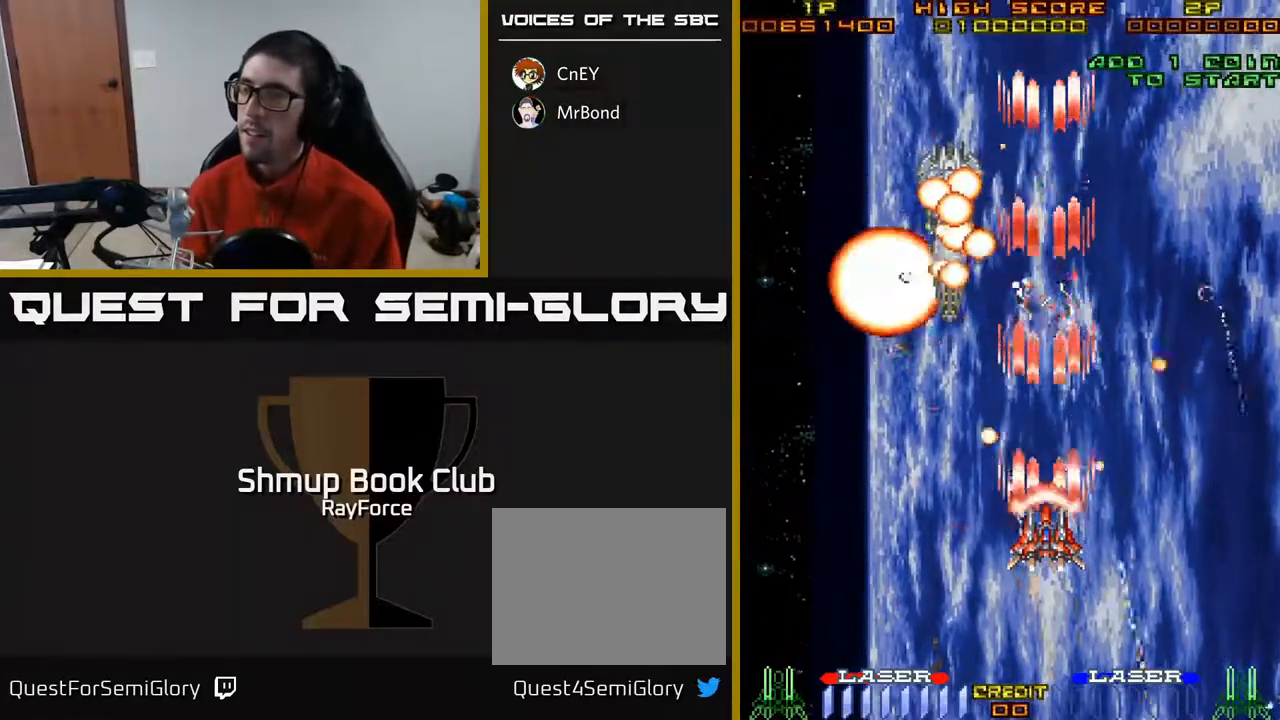
{"buttons": ["A"], "right_stick": "center", "events": [[50, "DPAD_LEFT", "down"], [150, "DPAD_LEFT", "up"]]}
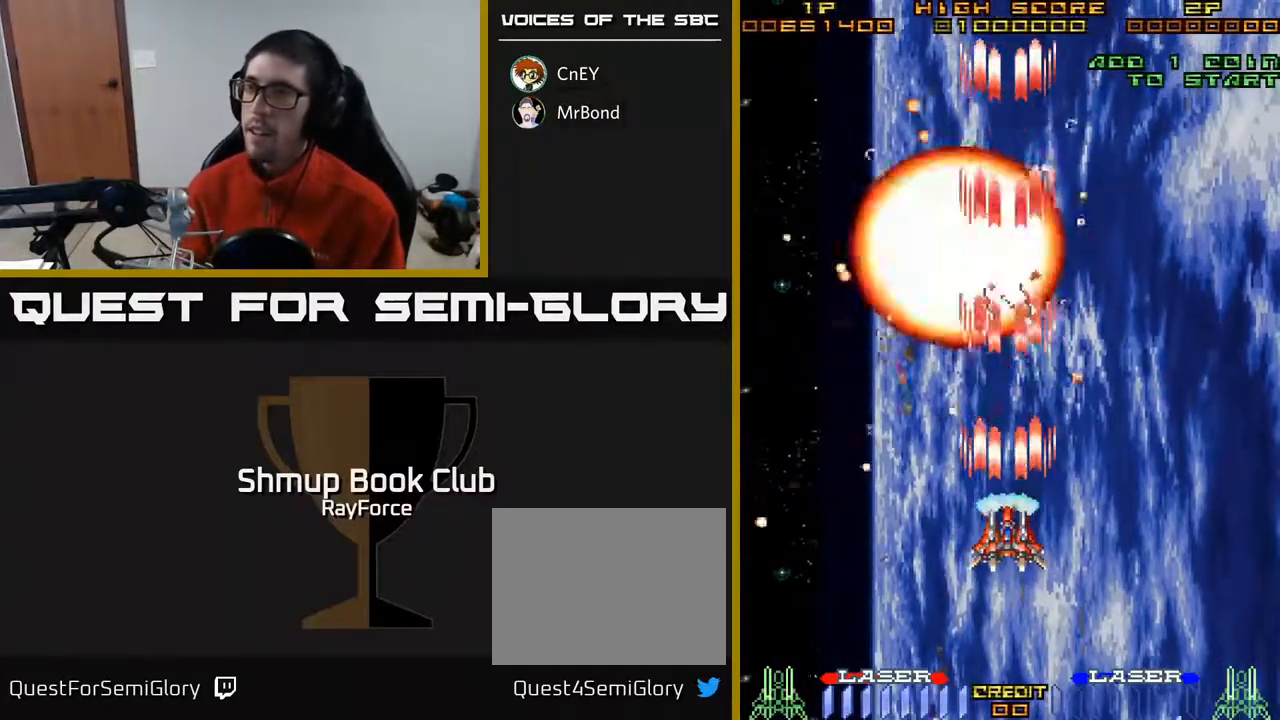
{"buttons": ["A"], "right_stick": "center", "events": []}
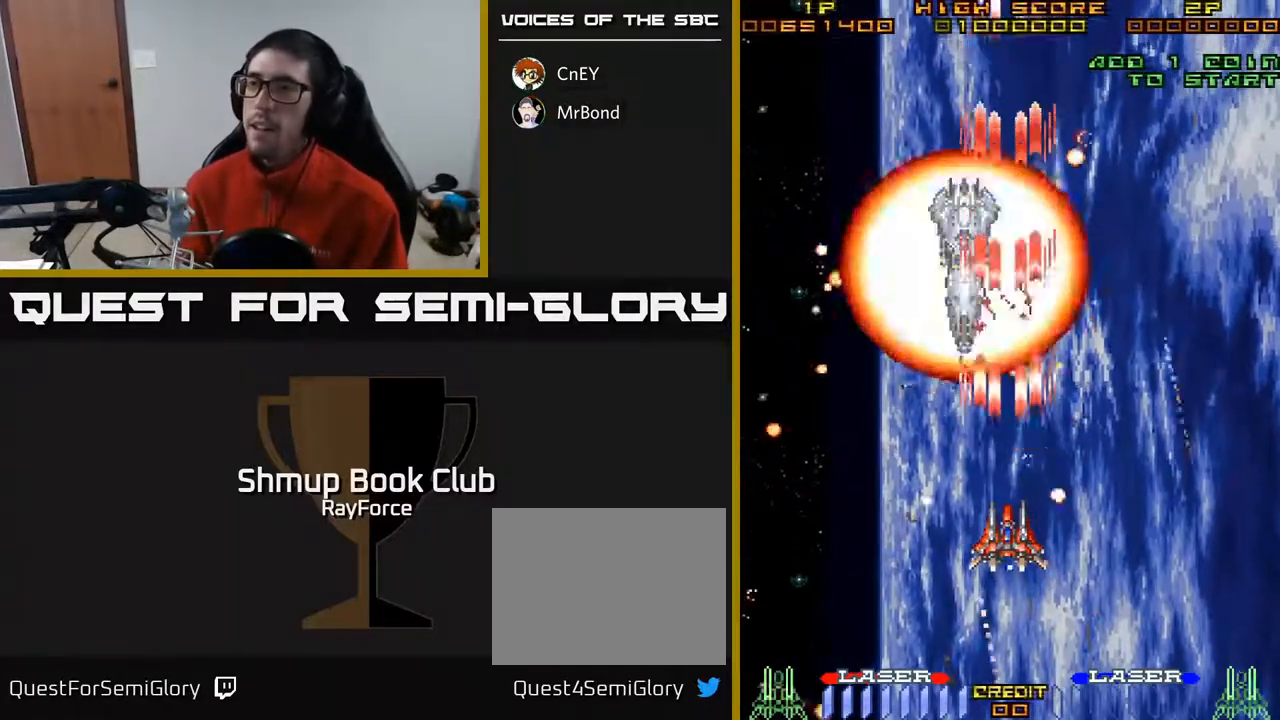
{"buttons": [], "right_stick": "center", "events": [[167, "A", "up"], [183, "DPAD_DOWN", "down"], [283, "DPAD_DOWN", "up"]]}
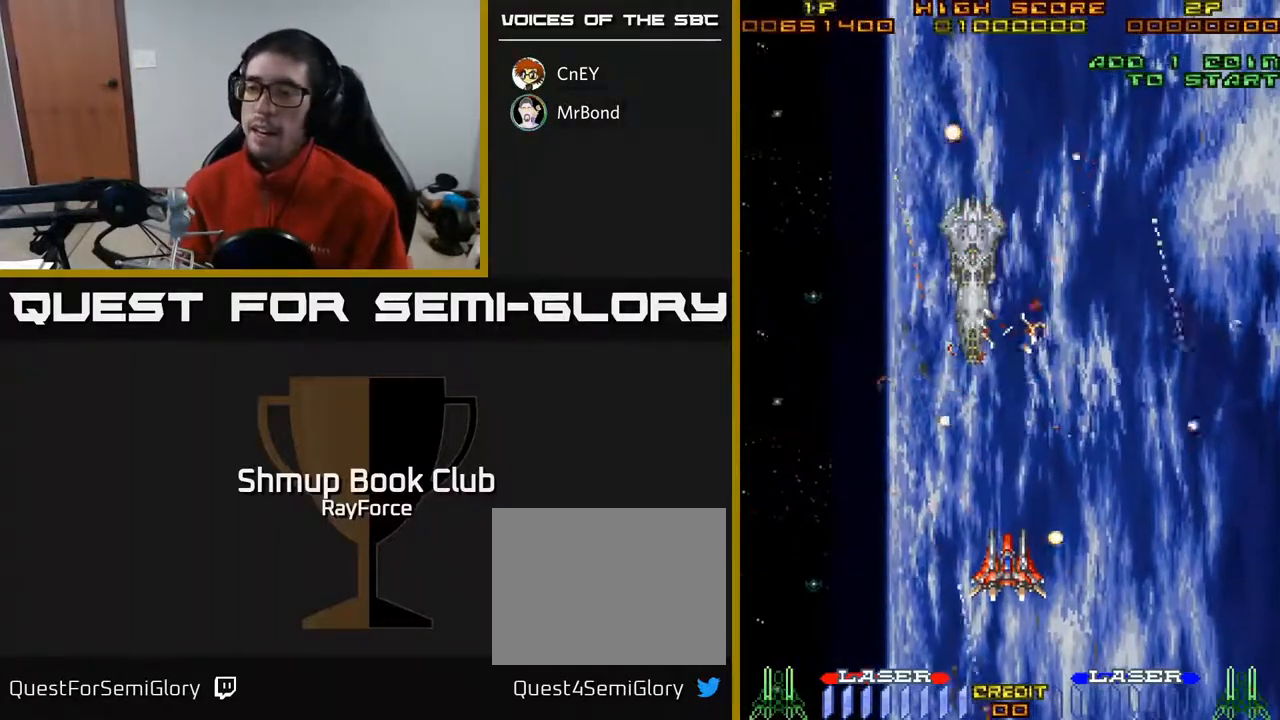
{"buttons": [], "right_stick": "center", "events": []}
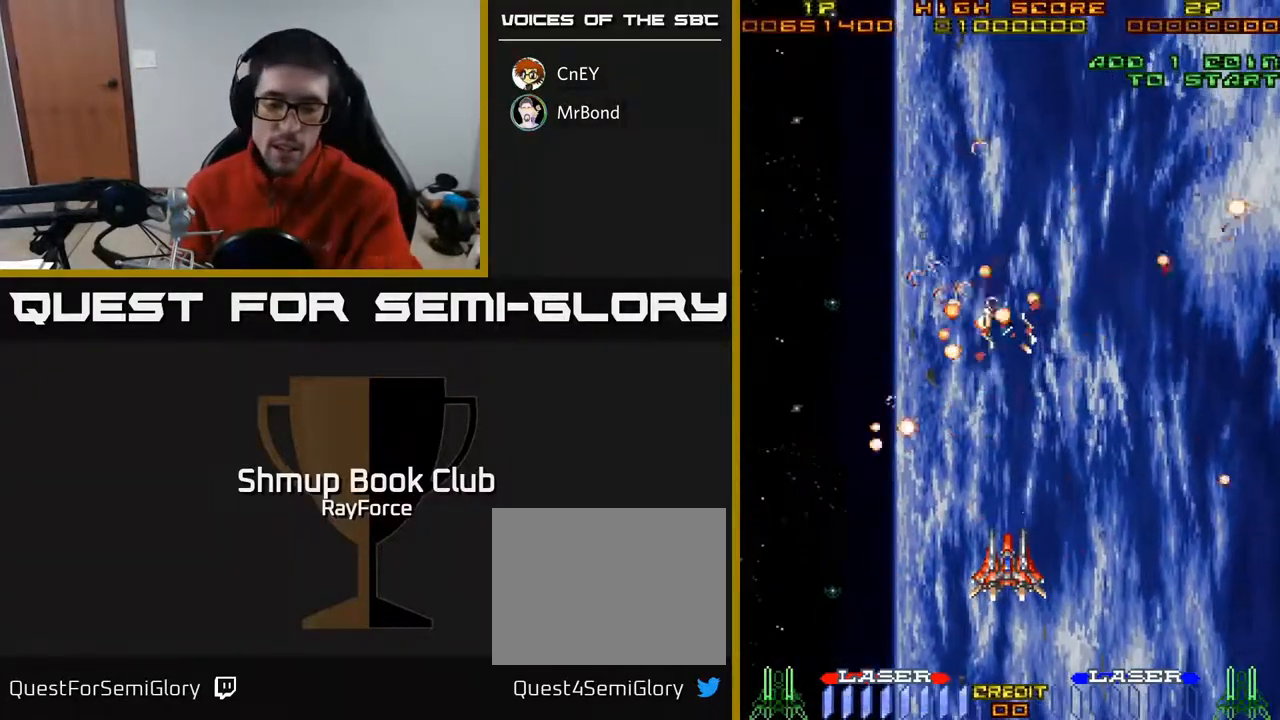
{"buttons": [], "right_stick": "center", "events": []}
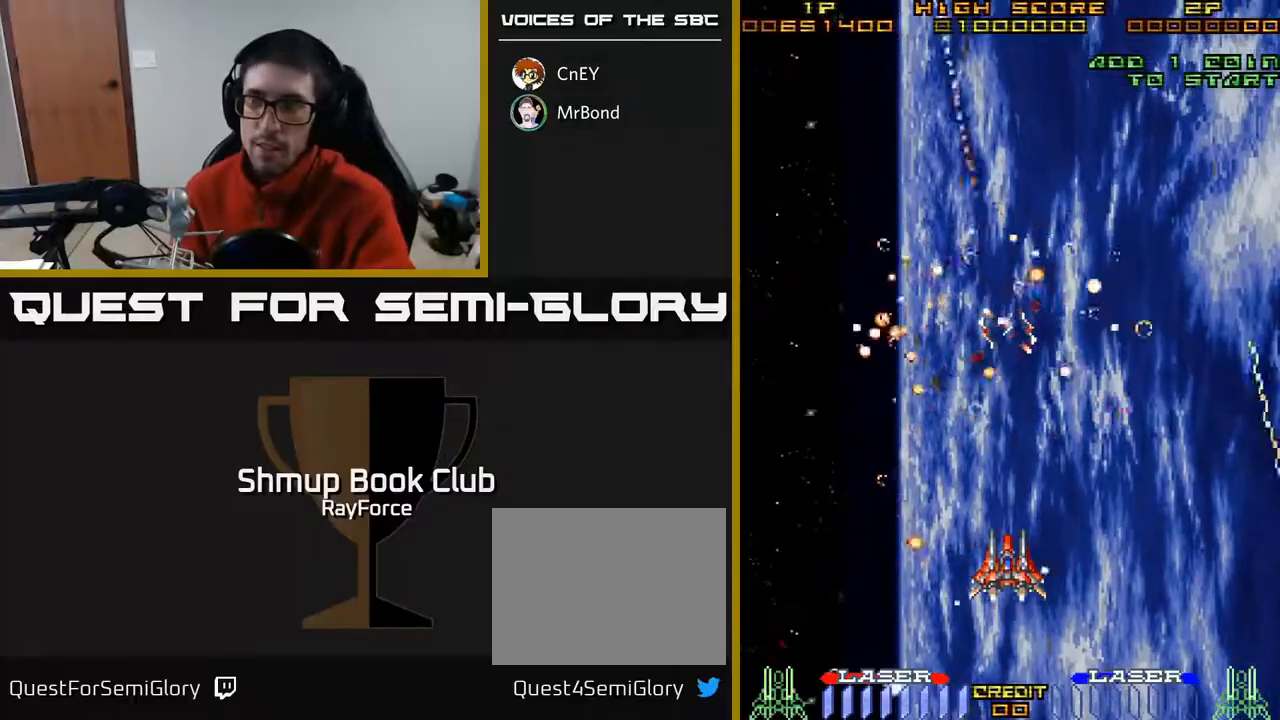
{"buttons": [], "right_stick": "center", "events": []}
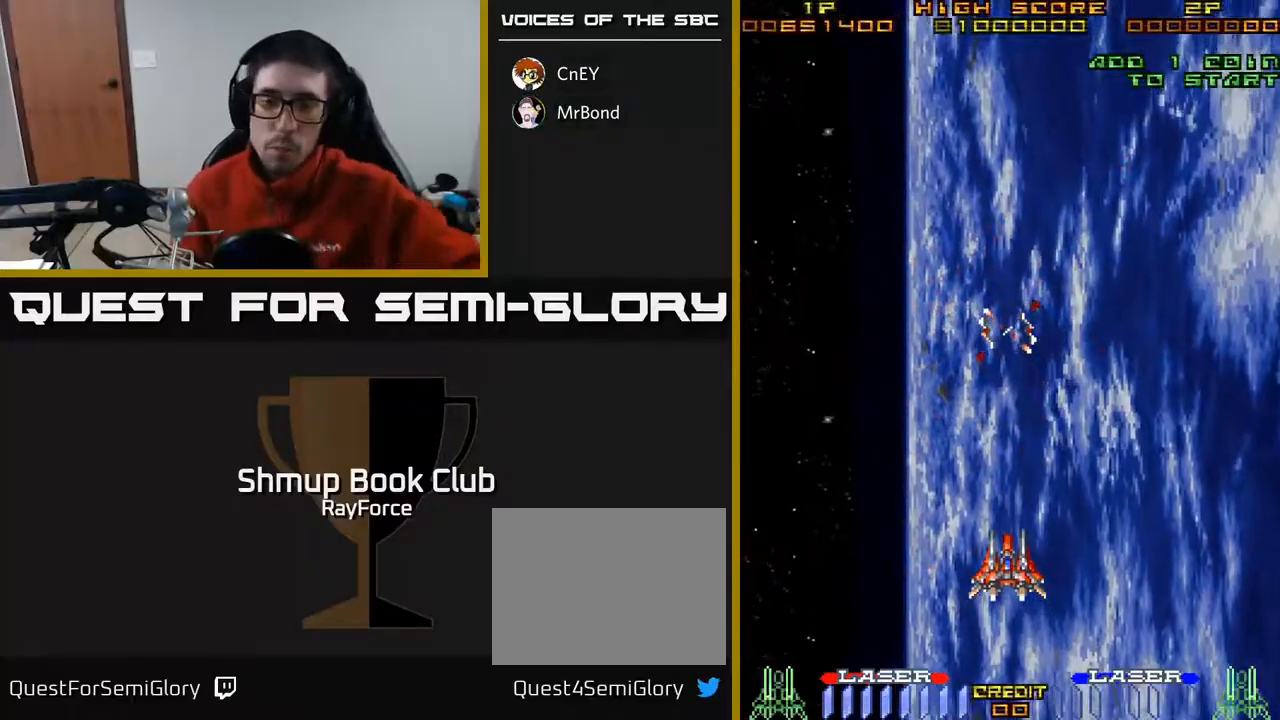
{"buttons": [], "right_stick": "center", "events": []}
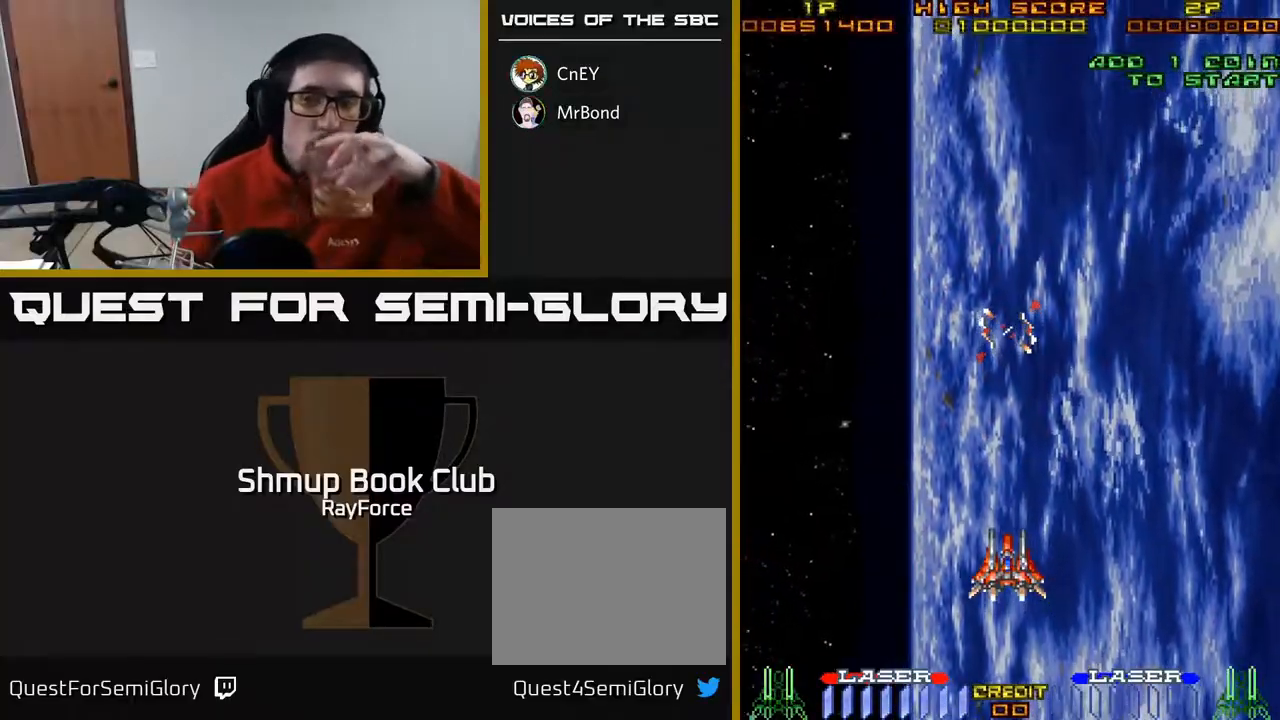
{"buttons": [], "right_stick": "center", "events": []}
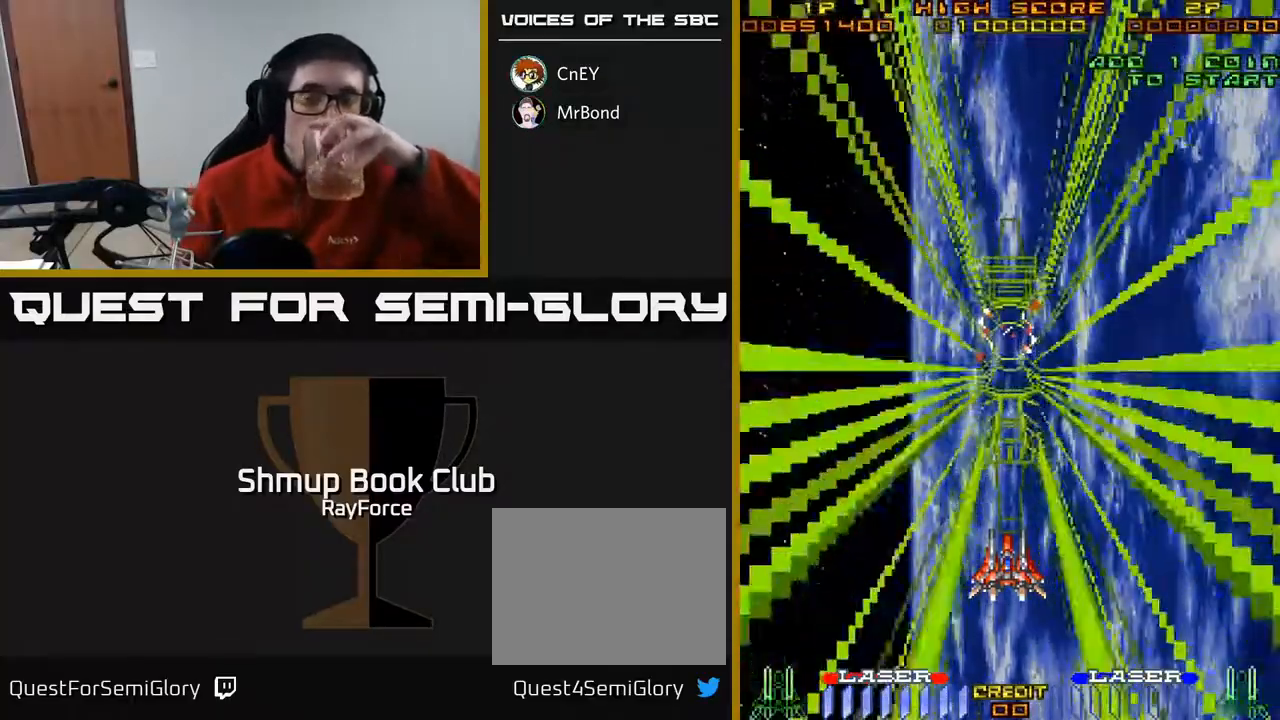
{"buttons": [], "right_stick": "center", "events": []}
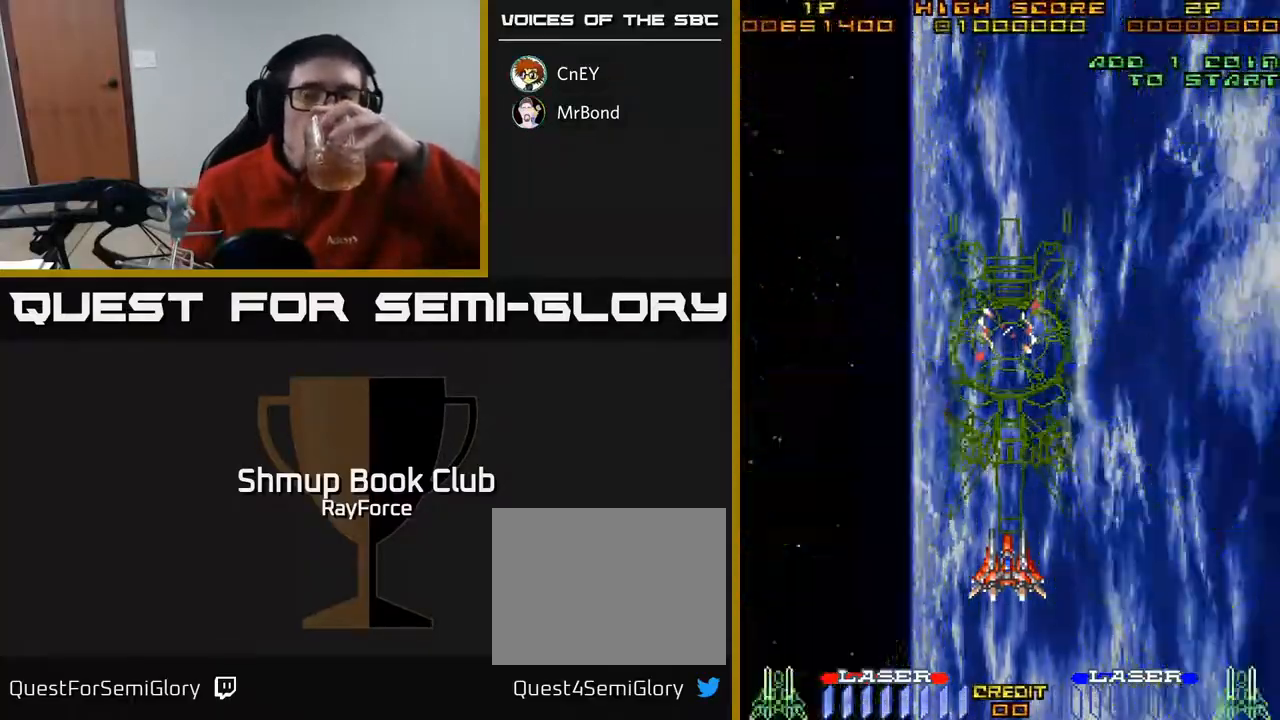
{"buttons": [], "right_stick": "center", "events": []}
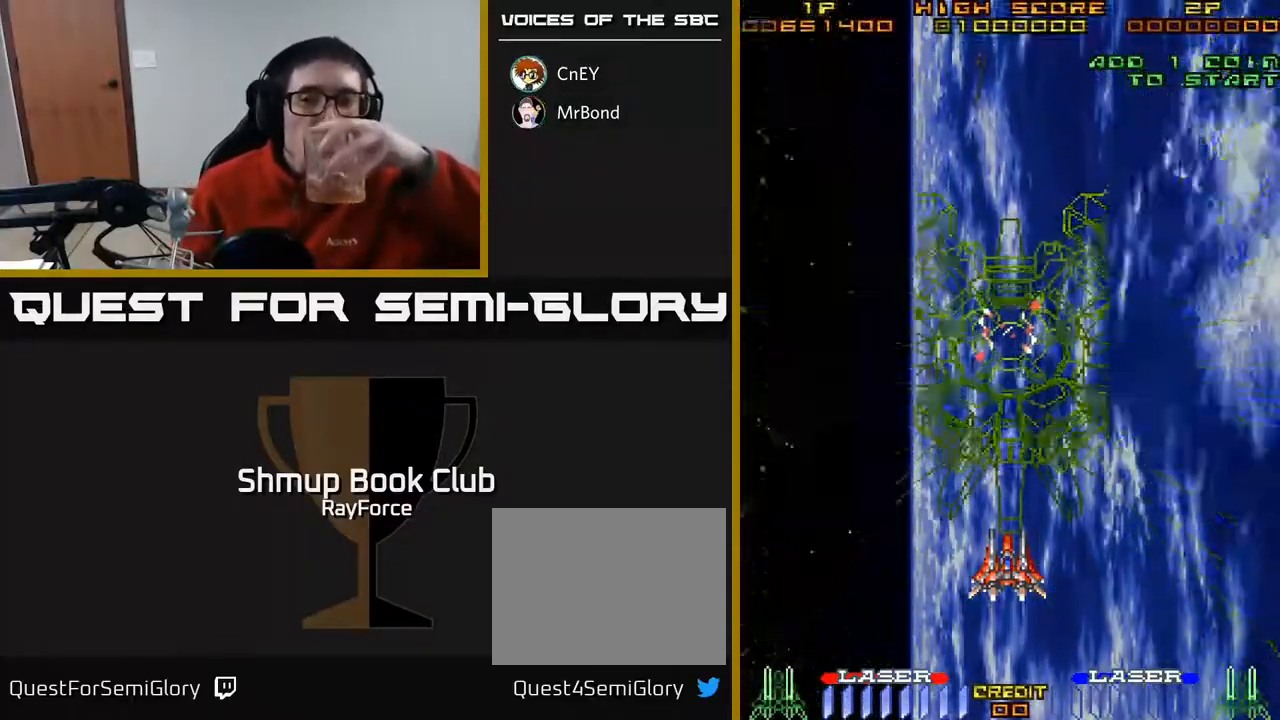
{"buttons": ["A"], "right_stick": "center", "events": [[350, "A", "down"]]}
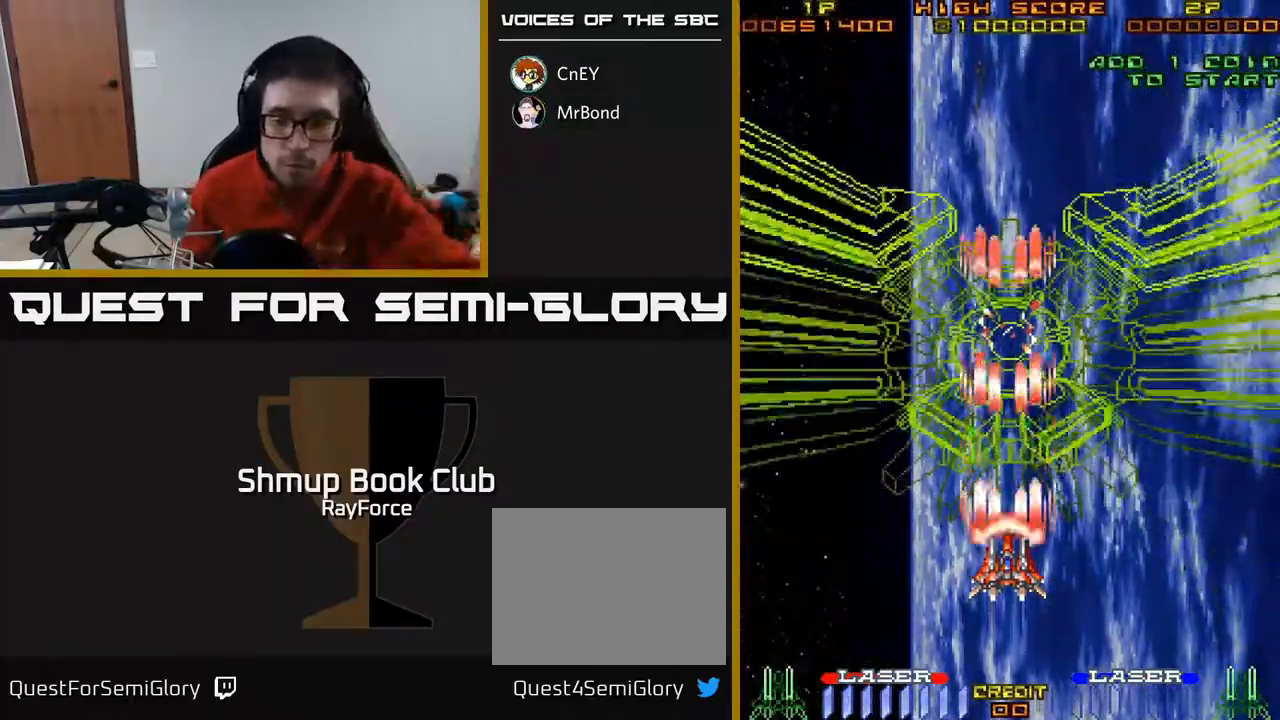
{"buttons": ["A"], "right_stick": "center", "events": []}
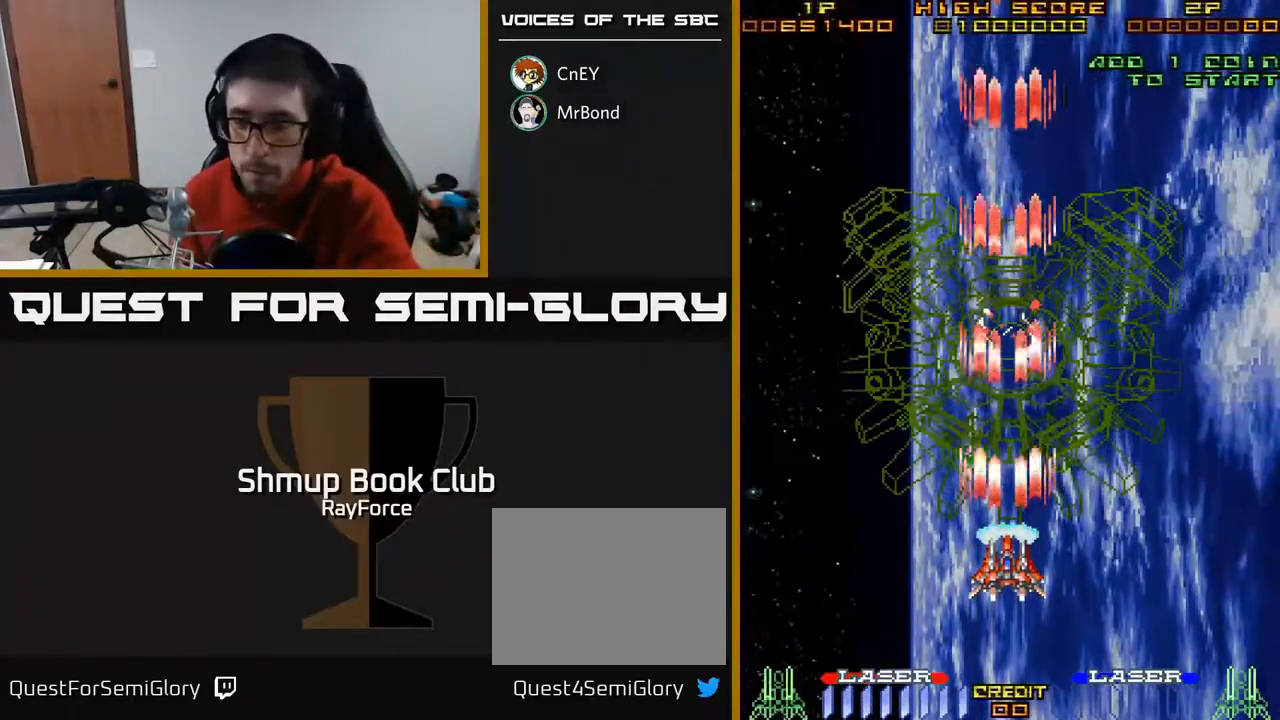
{"buttons": ["A"], "right_stick": "center", "events": []}
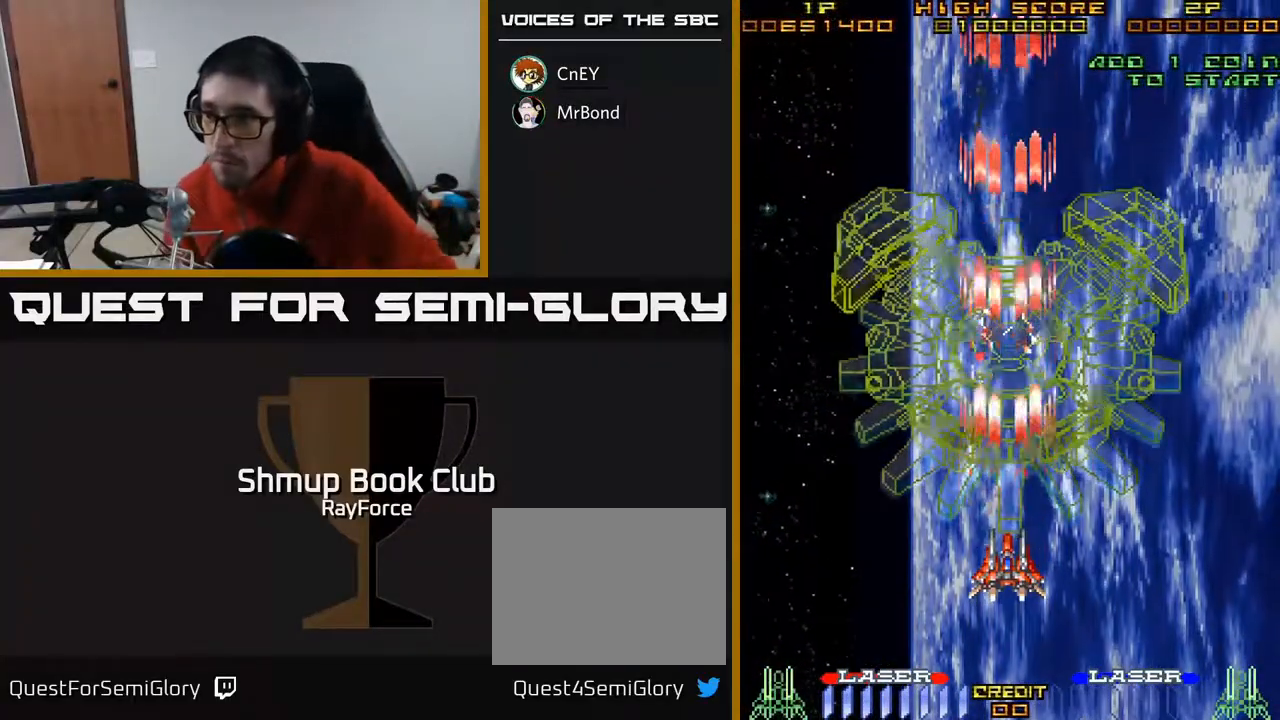
{"buttons": ["A", "DPAD_DOWN"], "right_stick": "center", "events": [[450, "DPAD_DOWN", "down"]]}
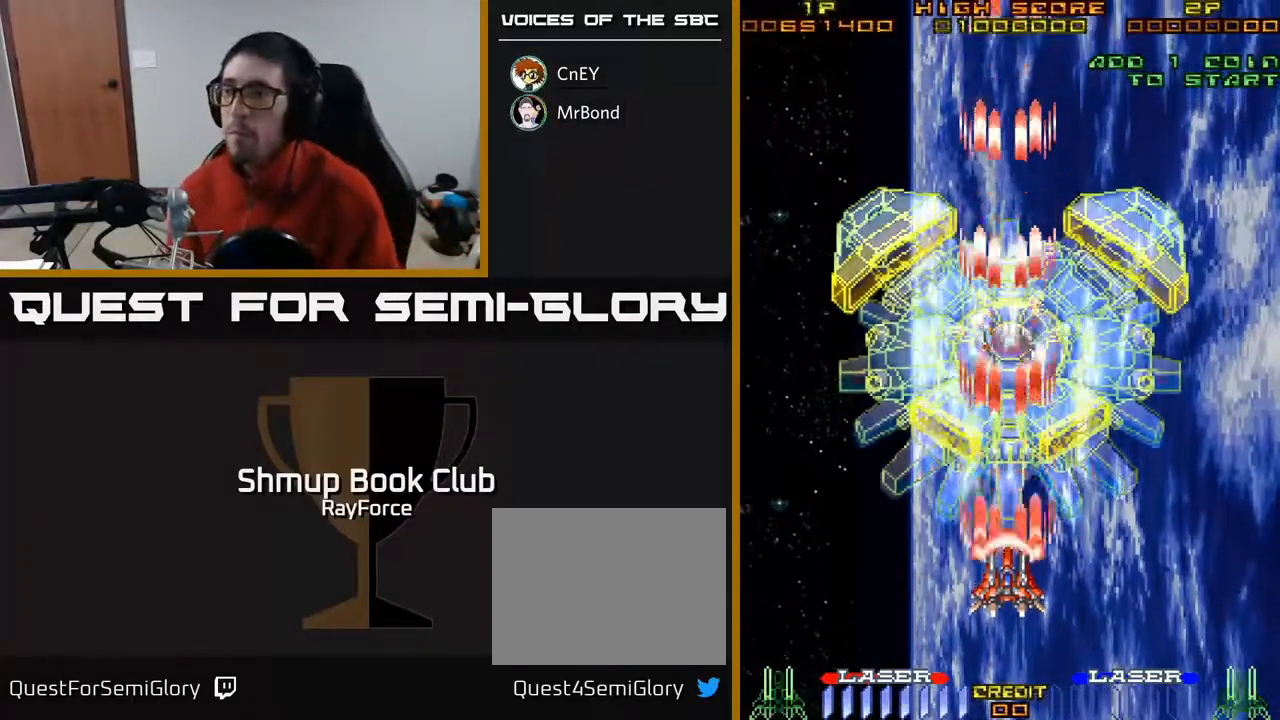
{"buttons": ["A", "DPAD_UP"], "right_stick": "center", "events": [[67, "DPAD_RIGHT", "down"], [350, "DPAD_DOWN", "up"], [467, "DPAD_RIGHT", "up"], [467, "DPAD_UP", "down"]]}
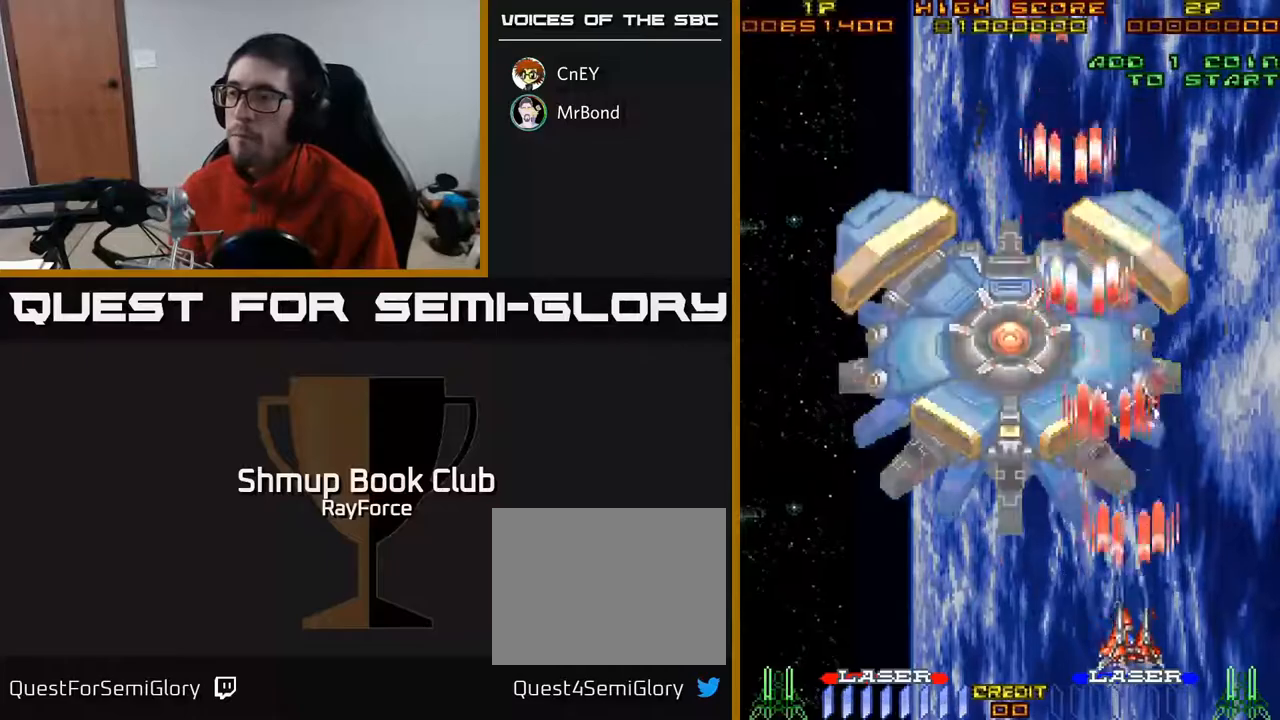
{"buttons": ["A", "DPAD_LEFT"], "right_stick": "center", "events": [[100, "DPAD_LEFT", "down"], [167, "DPAD_UP", "up"], [200, "DPAD_DOWN", "down"], [483, "DPAD_DOWN", "up"]]}
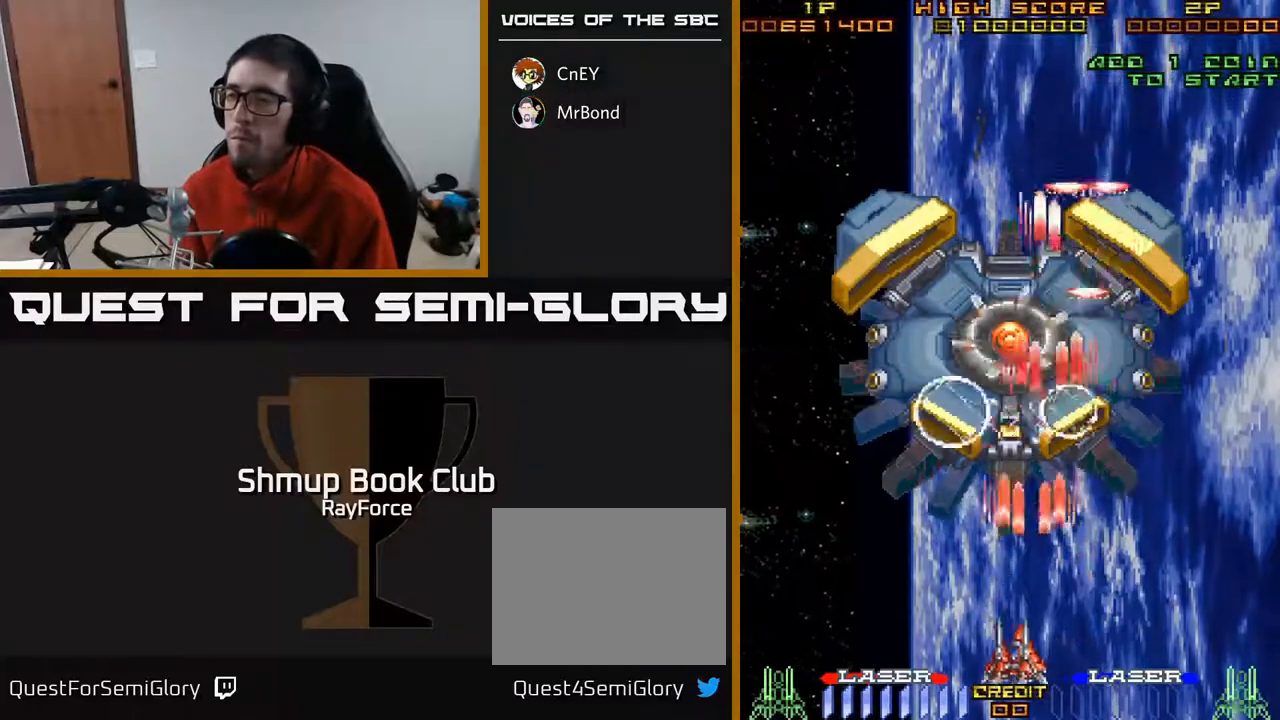
{"buttons": ["A", "DPAD_RIGHT"], "right_stick": "center", "events": [[233, "DPAD_UP", "down"], [300, "DPAD_LEFT", "up"], [317, "DPAD_RIGHT", "down"], [317, "DPAD_UP", "up"]]}
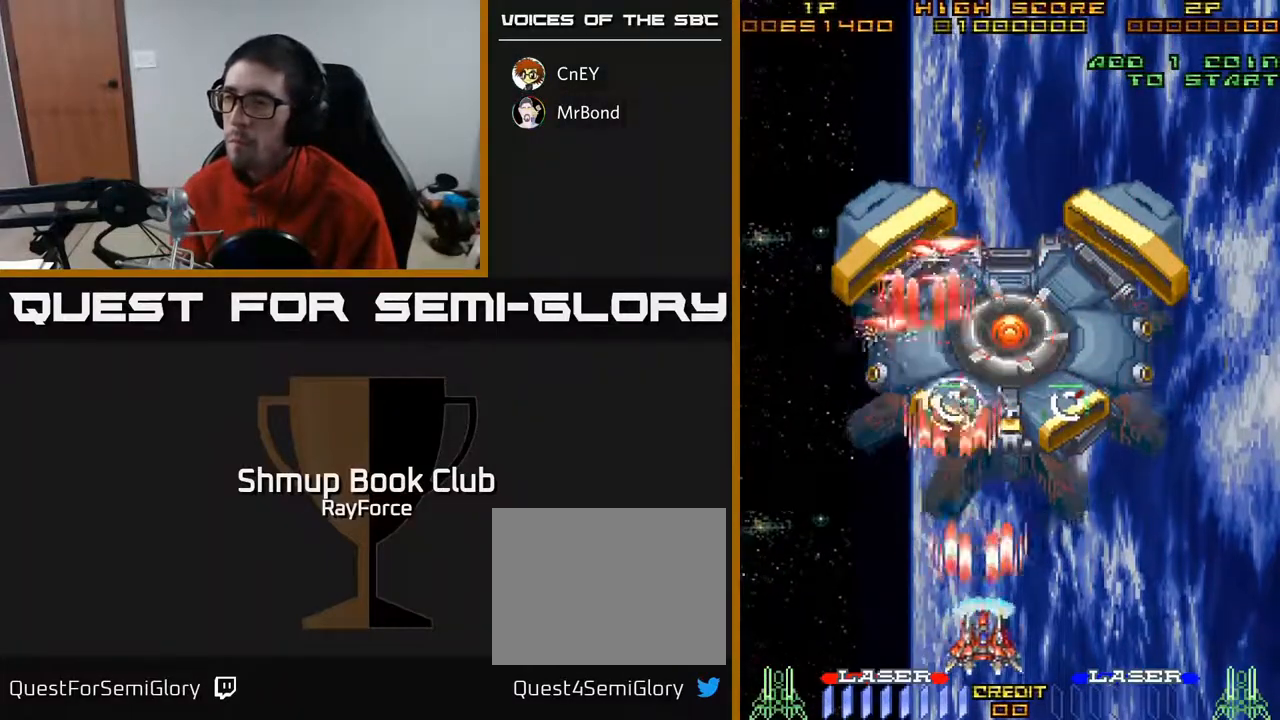
{"buttons": ["A", "X", "DPAD_LEFT"], "right_stick": "center", "events": [[333, "DPAD_UP", "down"], [350, "DPAD_RIGHT", "up"], [383, "DPAD_LEFT", "down"], [417, "X", "down"], [483, "DPAD_UP", "up"]]}